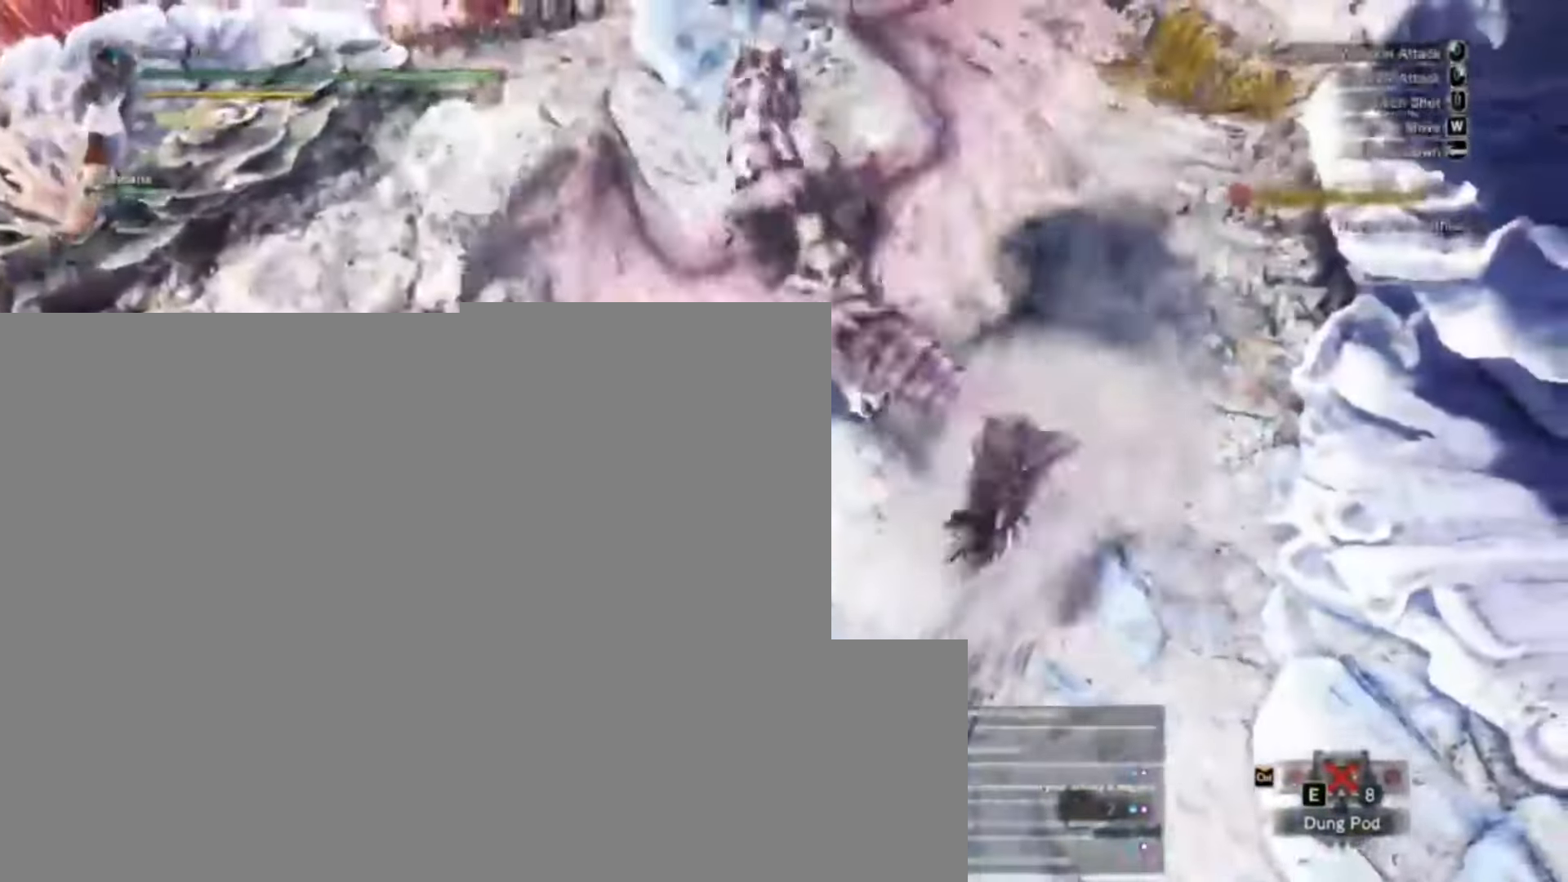
Gameplay with keyboard and mouse; each line is a JSON object with the keys held at the frame after it. "events" lists presses ("down") and releases ("up") of "1", "2", "3", "4", "5", "a", "alt", "c", "caps_lock", "ctrl", "d", "e", "f", "g", "q", "r", "s", "shift", "space", "t", "tab", "v", "w", "x" and "z" between this image and that frame as [ms after this image, input, new state], when the widget could be followed in between. No other keys are recorded. Mouse buttons are not recorded. Not read: mouse_move.
{"keys": [], "events": [[233, "d", "down"], [333, "d", "up"]]}
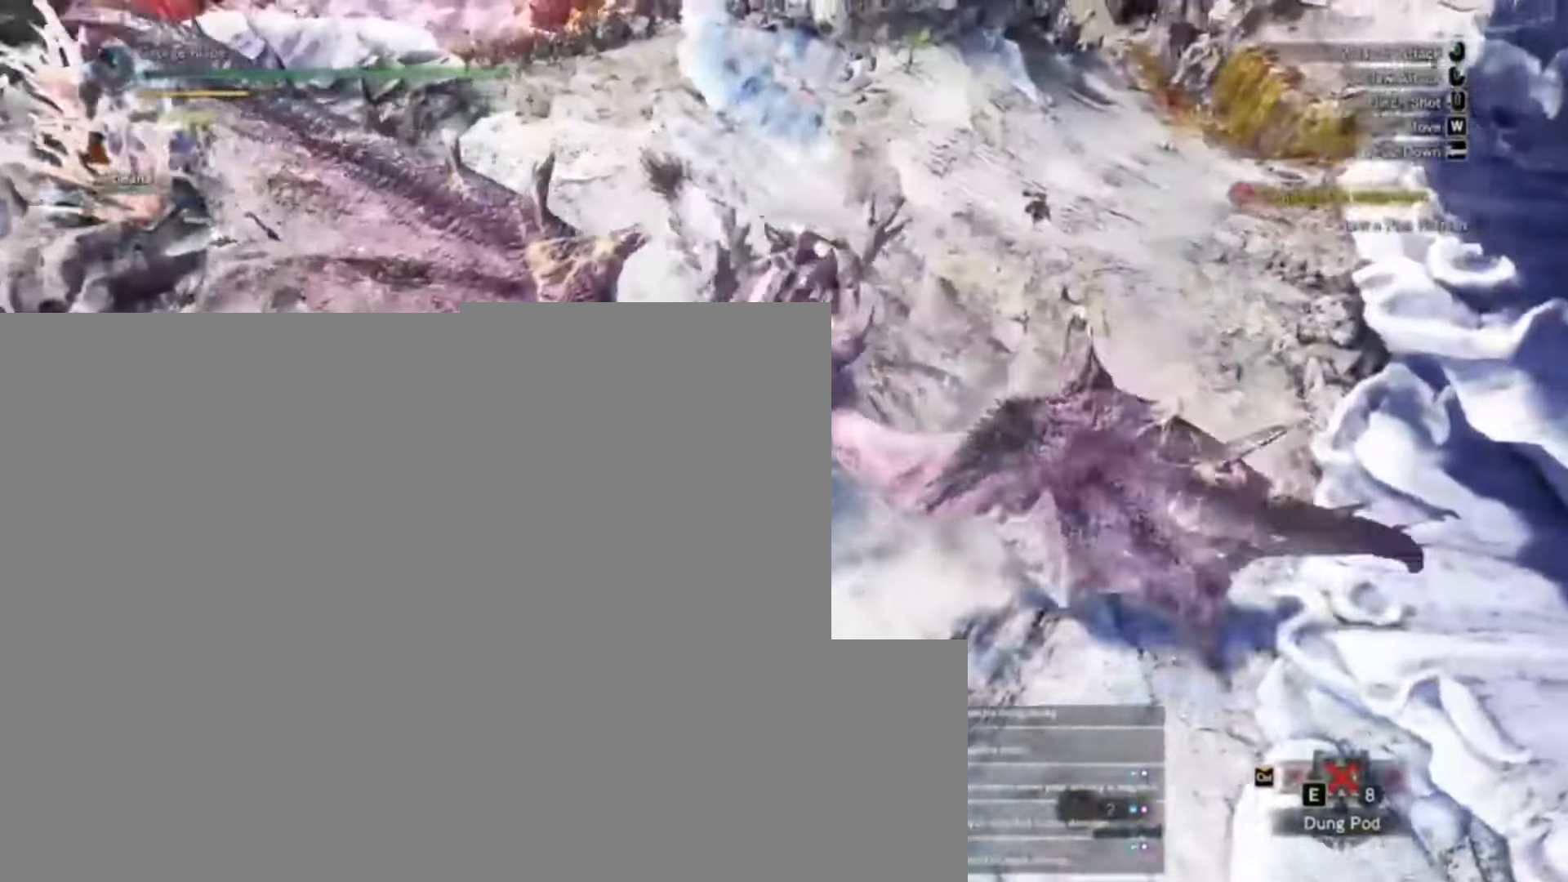
{"keys": [], "events": []}
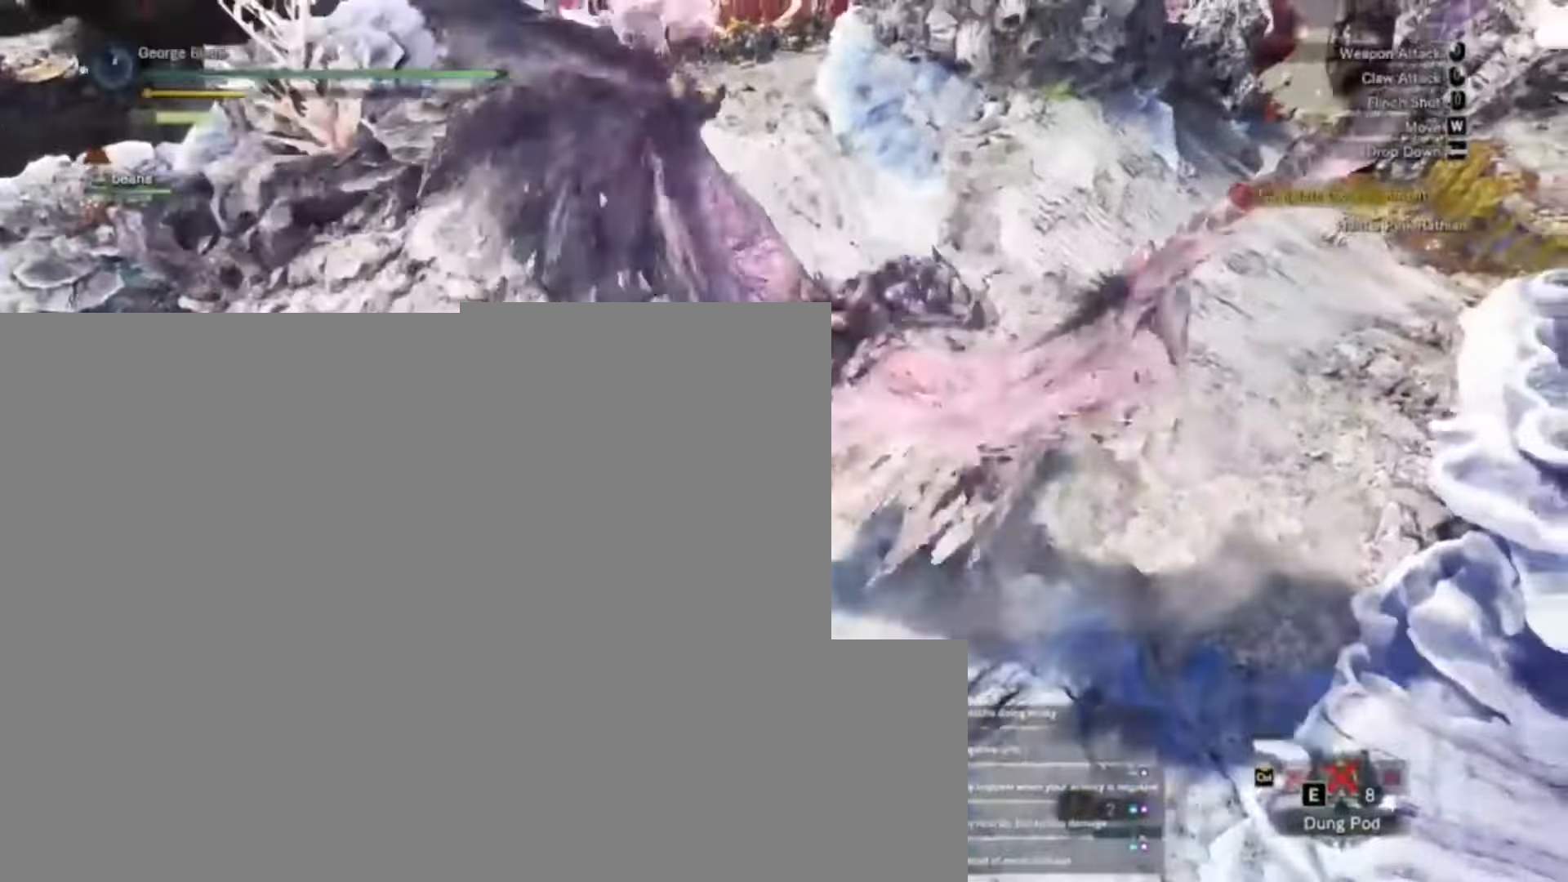
{"keys": [], "events": []}
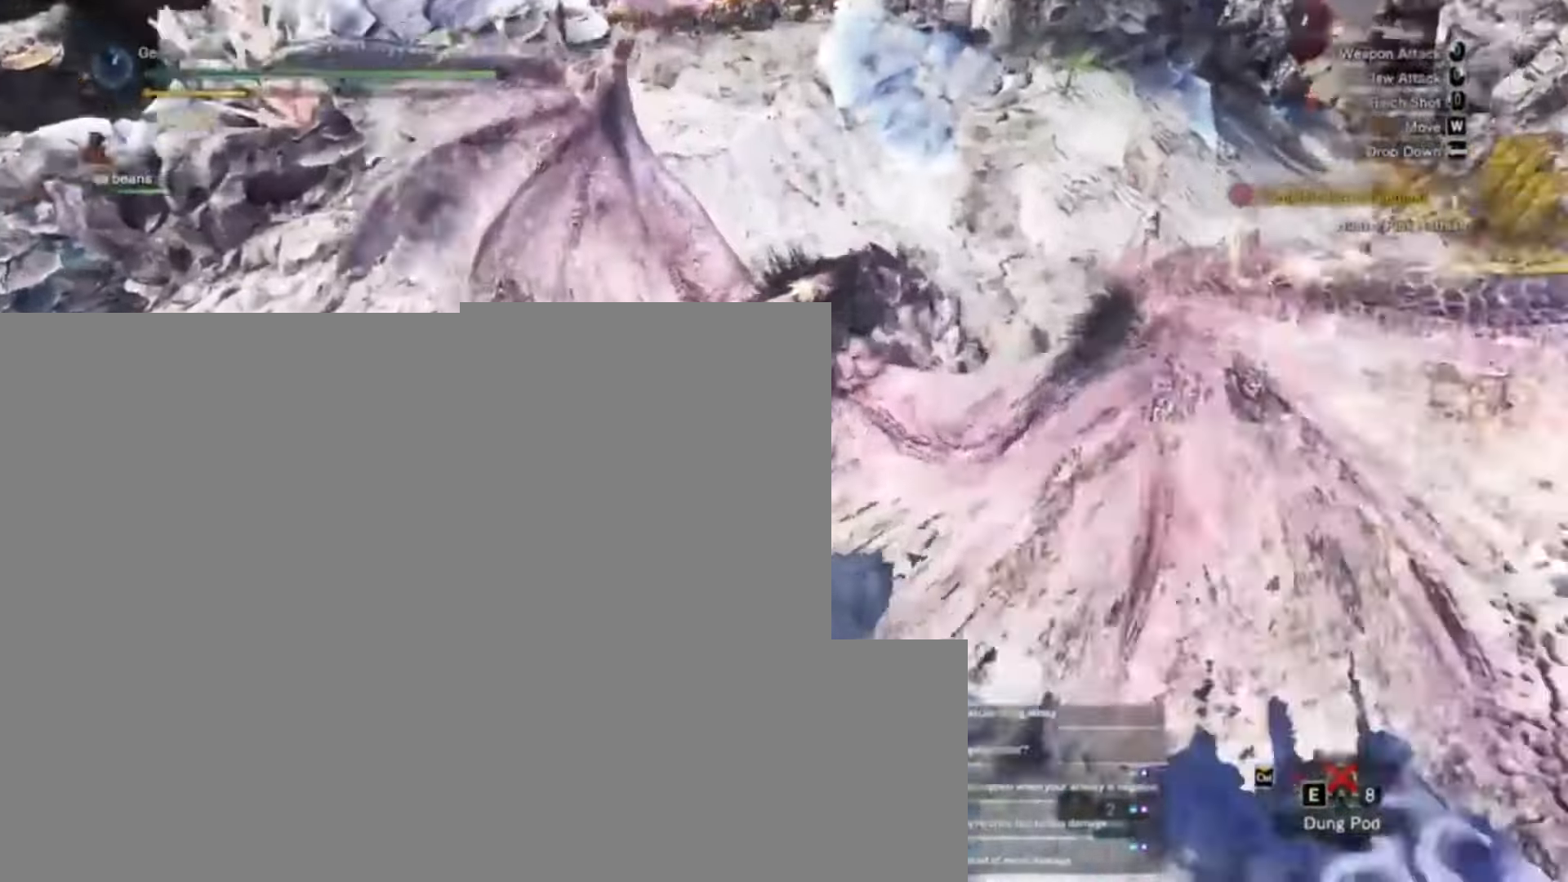
{"keys": [], "events": []}
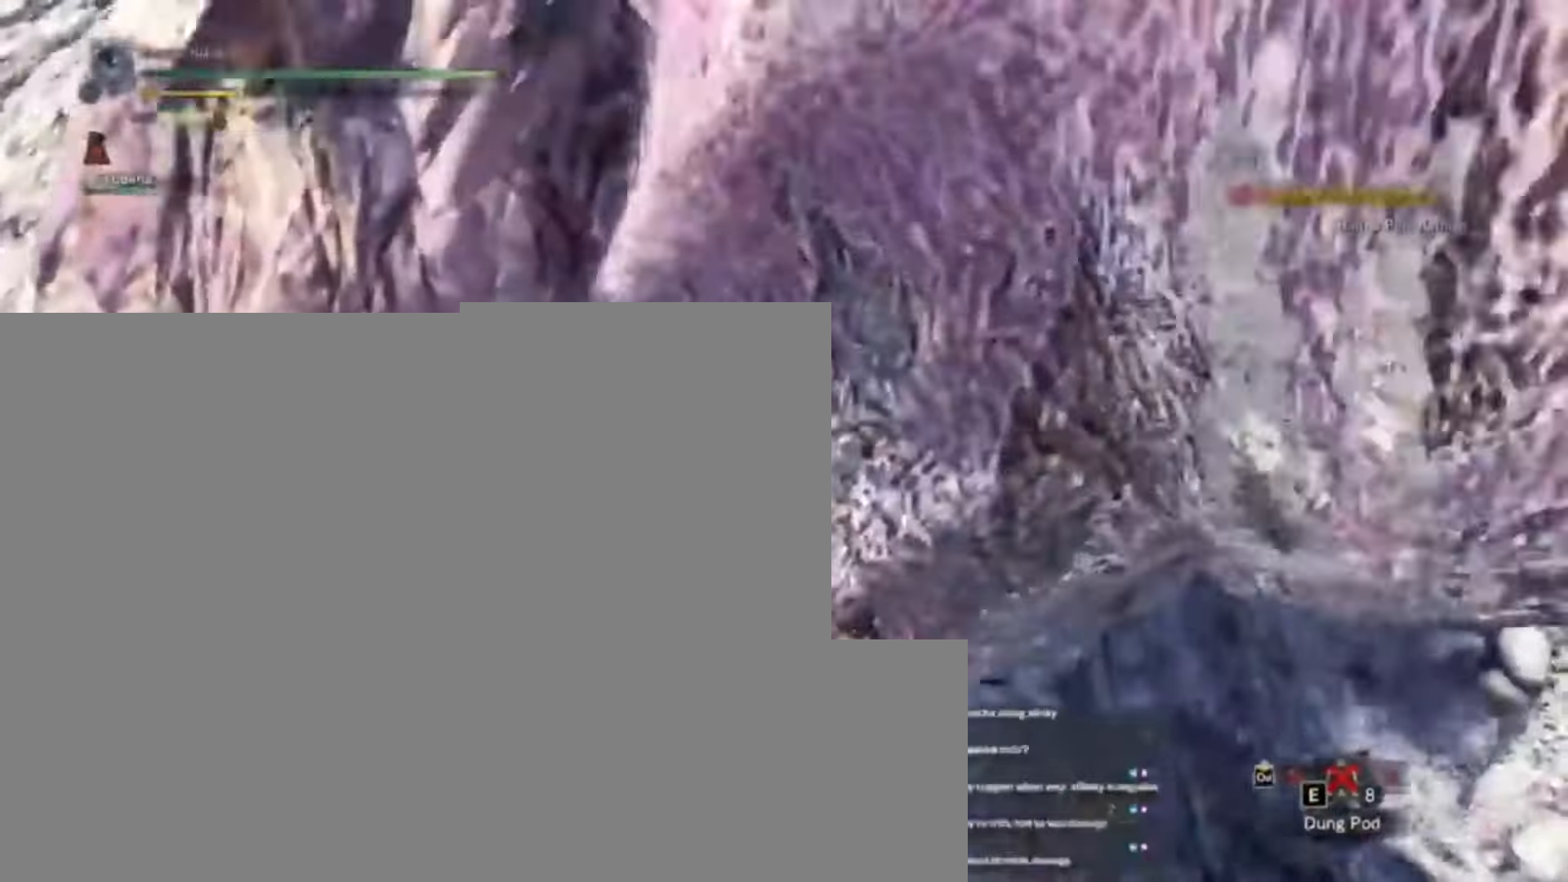
{"keys": [], "events": []}
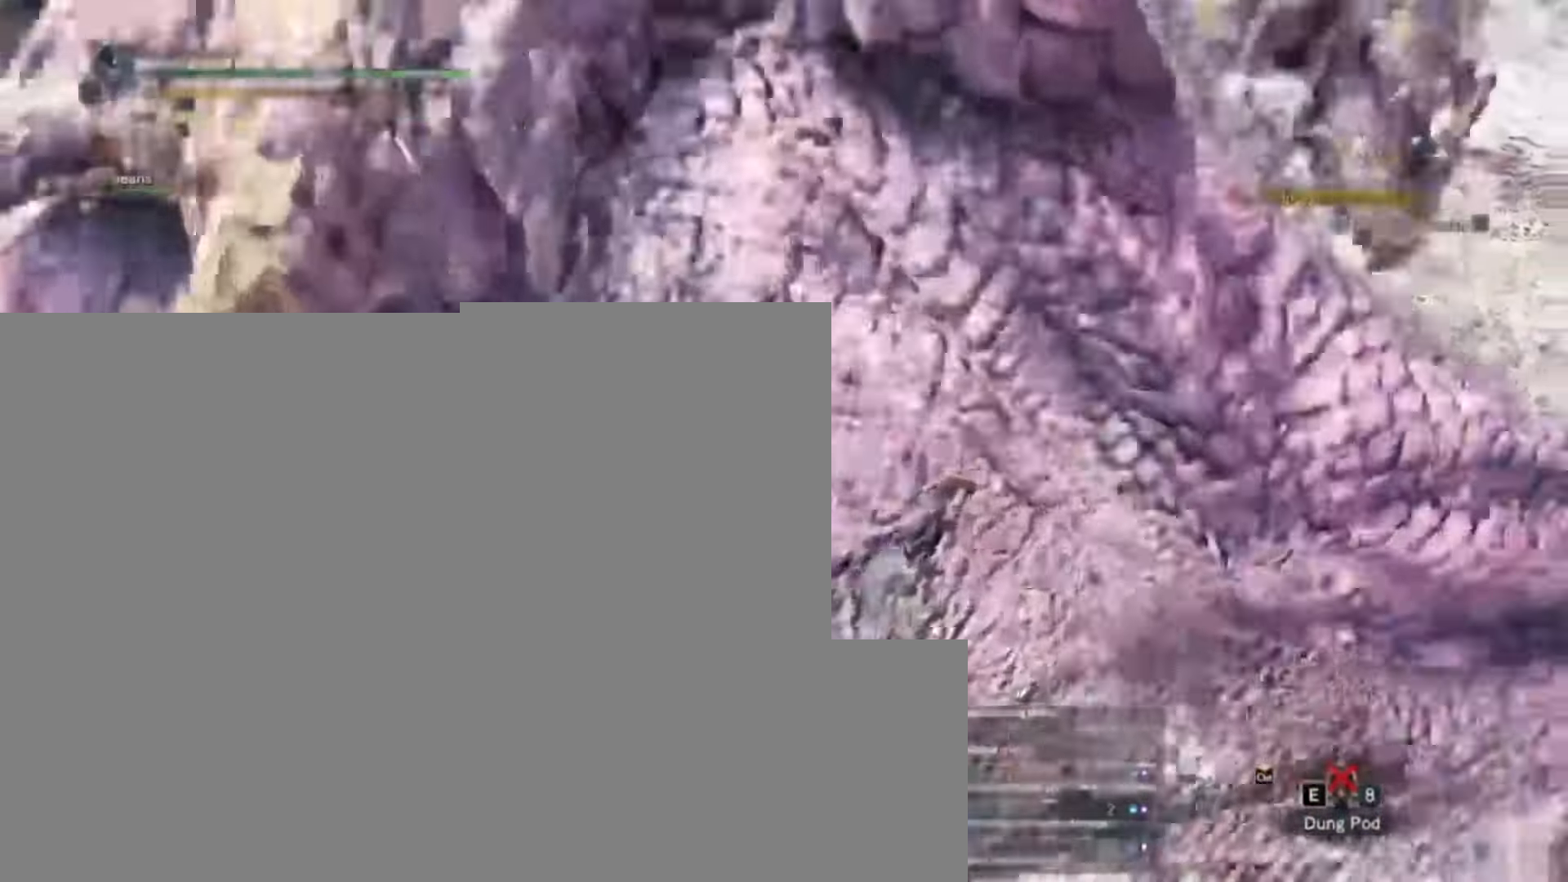
{"keys": []}
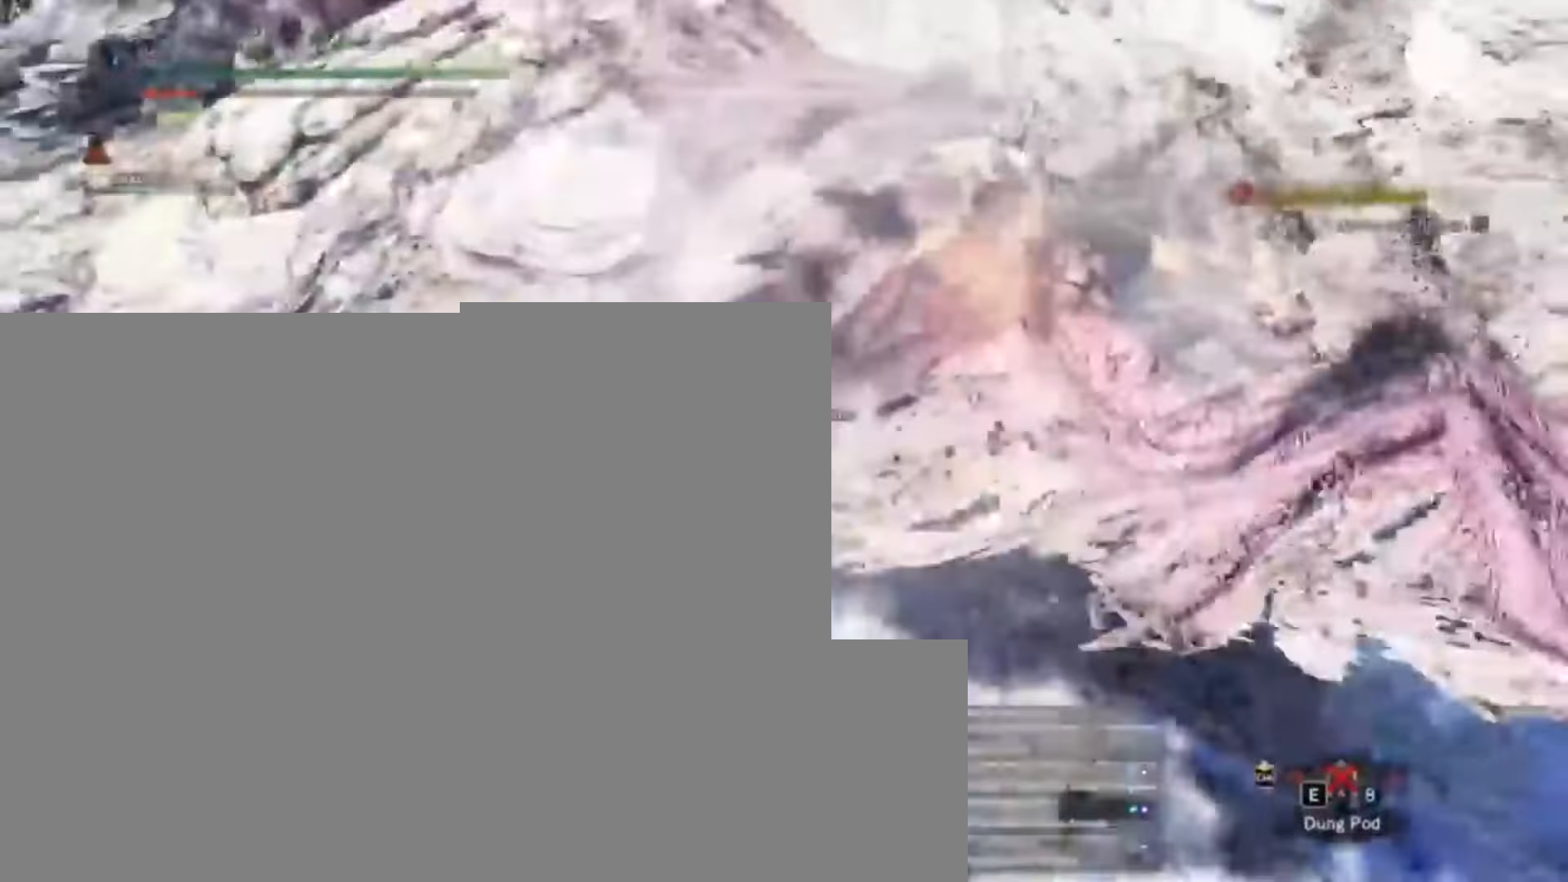
{"keys": ["d", "w"]}
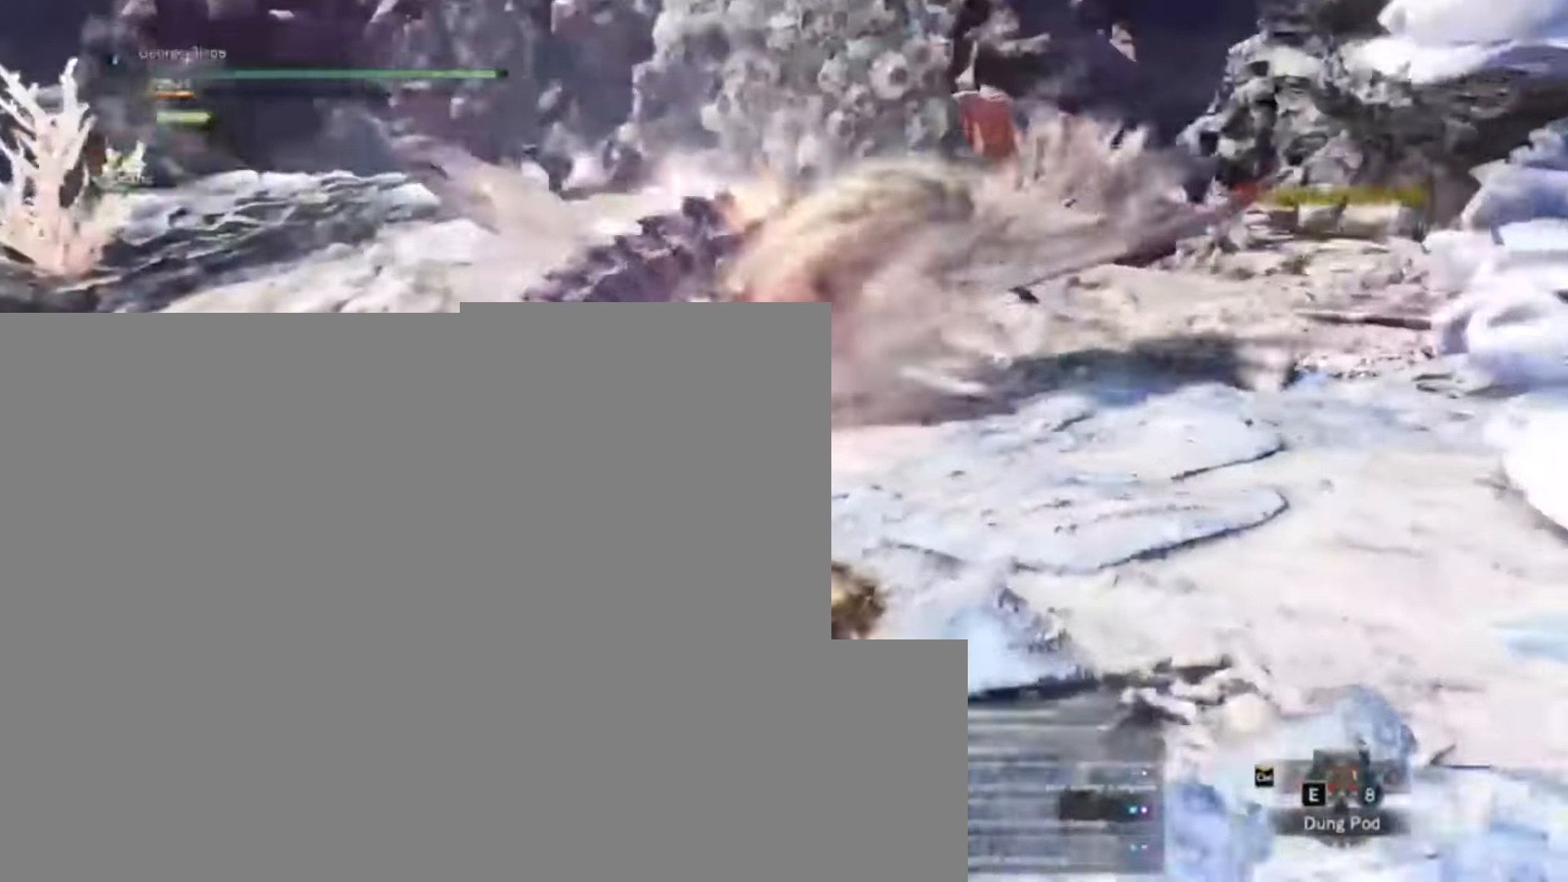
{"keys": ["d", "w"]}
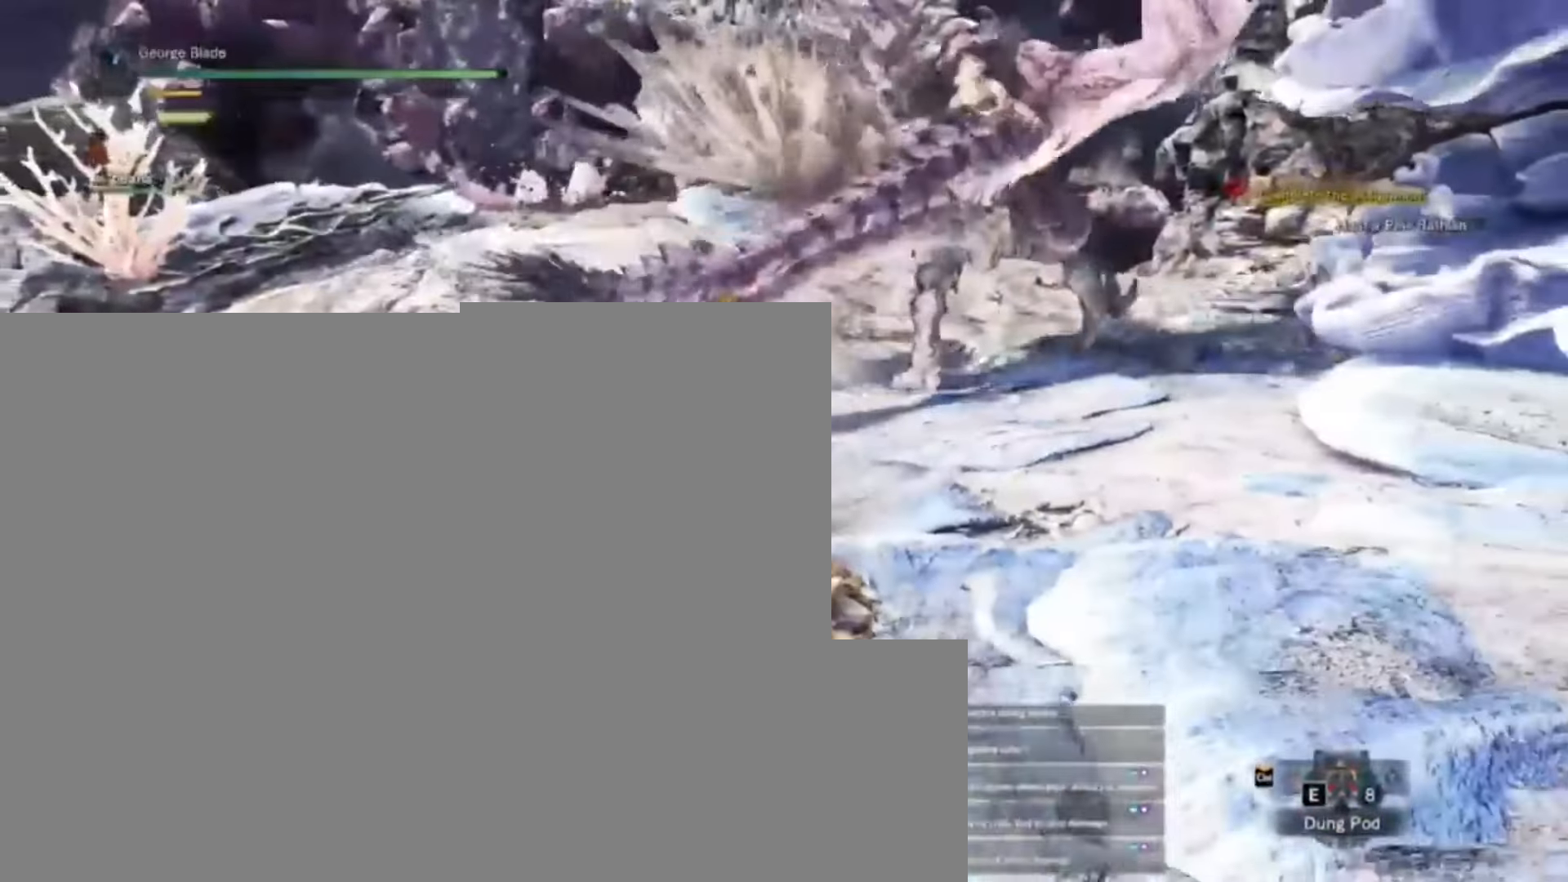
{"keys": ["w"], "events": [[267, "d", "up"]]}
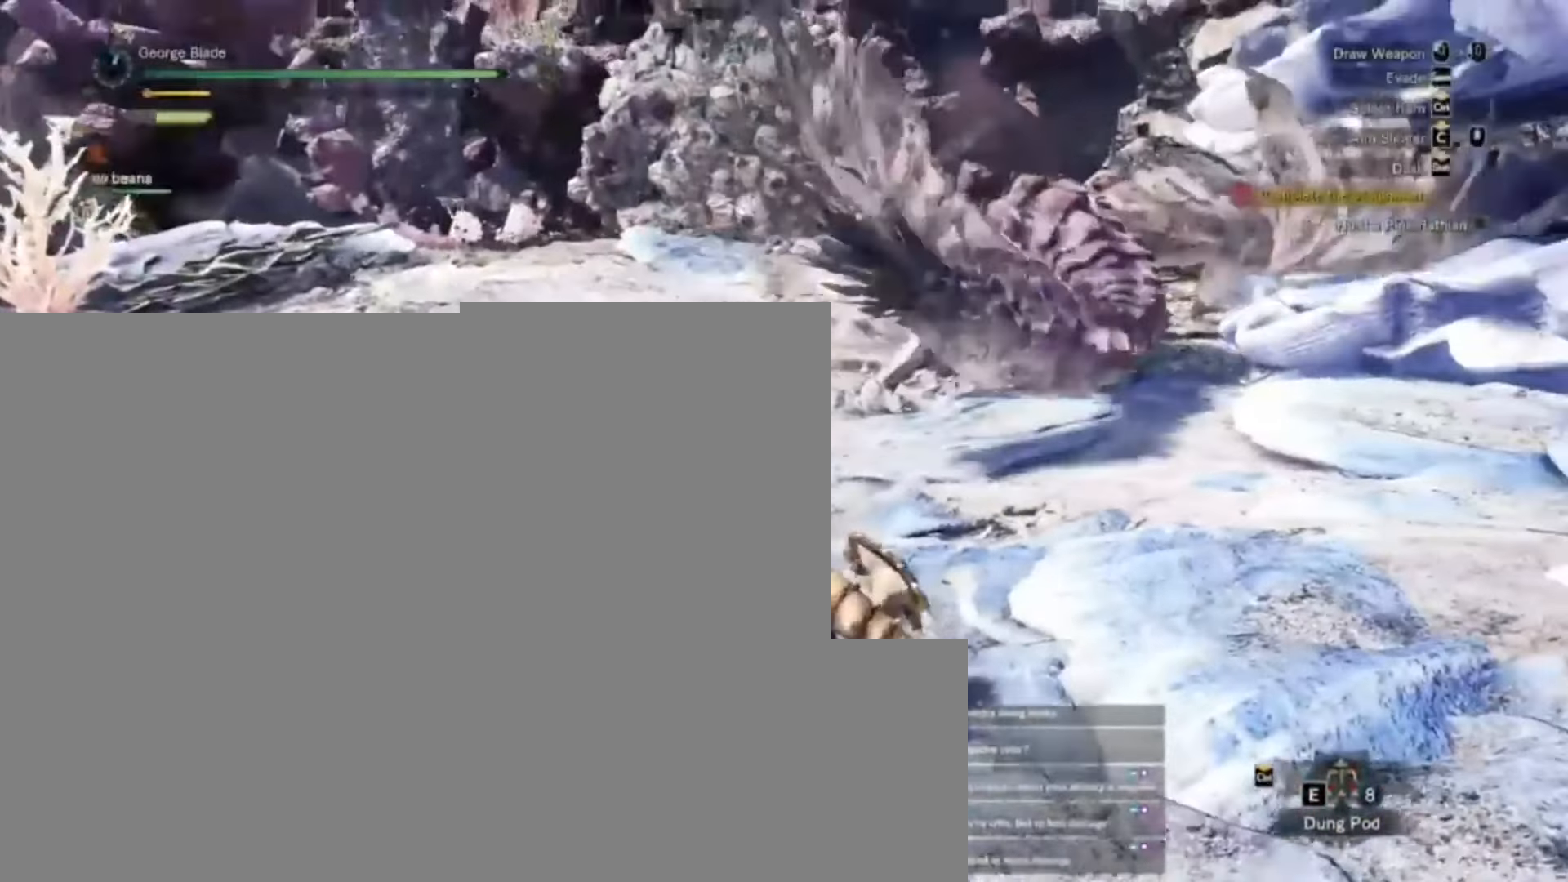
{"keys": ["d", "w"], "events": [[234, "d", "down"]]}
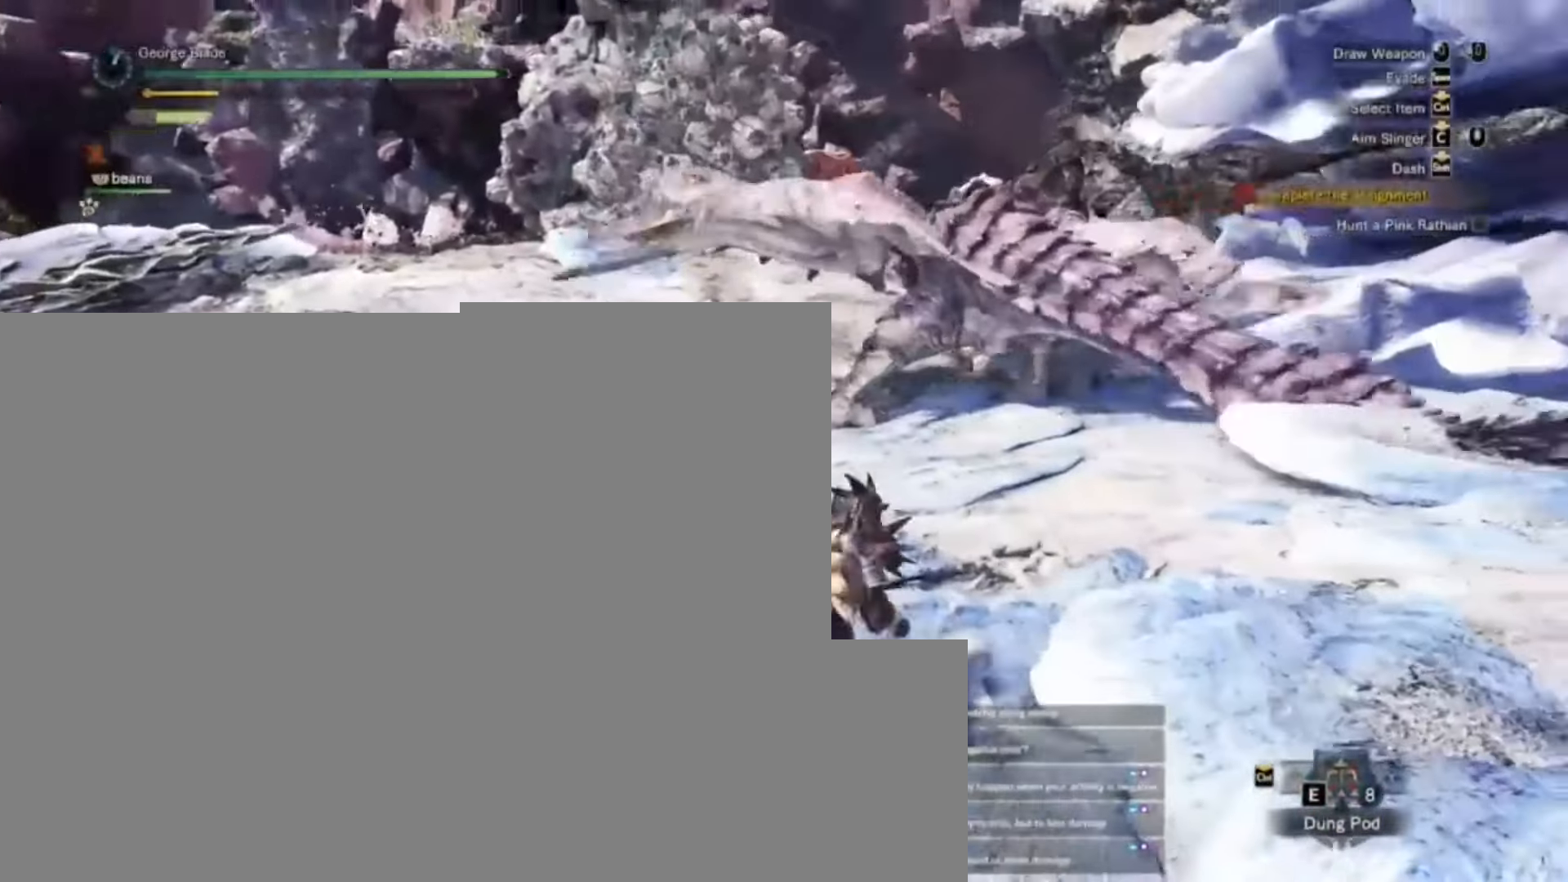
{"keys": ["d", "shift", "w"], "events": [[467, "shift", "down"]]}
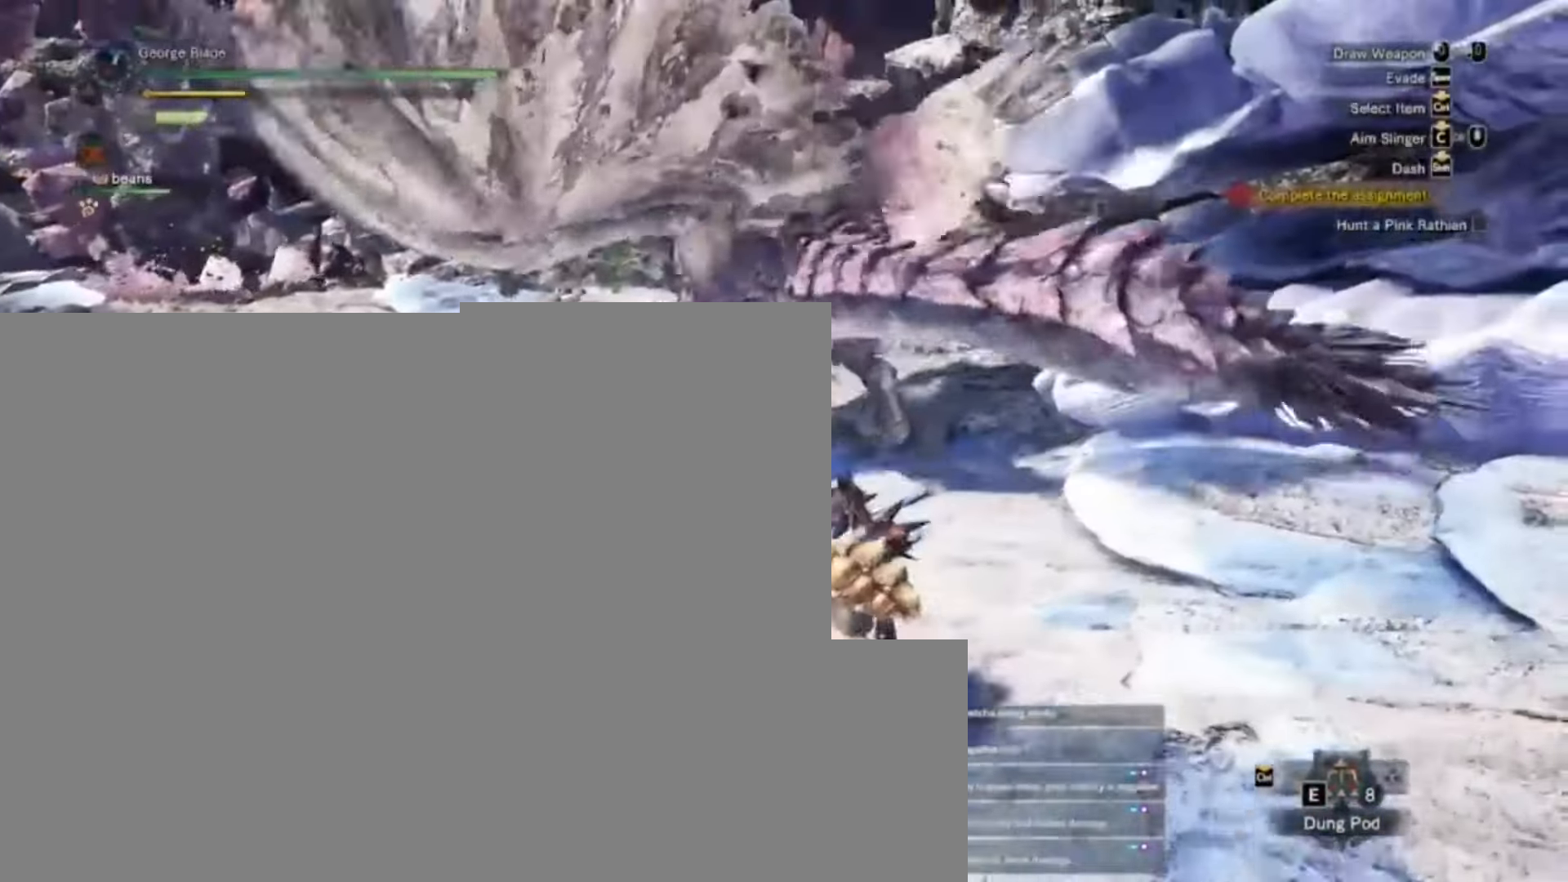
{"keys": ["a", "w"], "events": [[167, "d", "up"], [334, "a", "down"], [467, "shift", "up"]]}
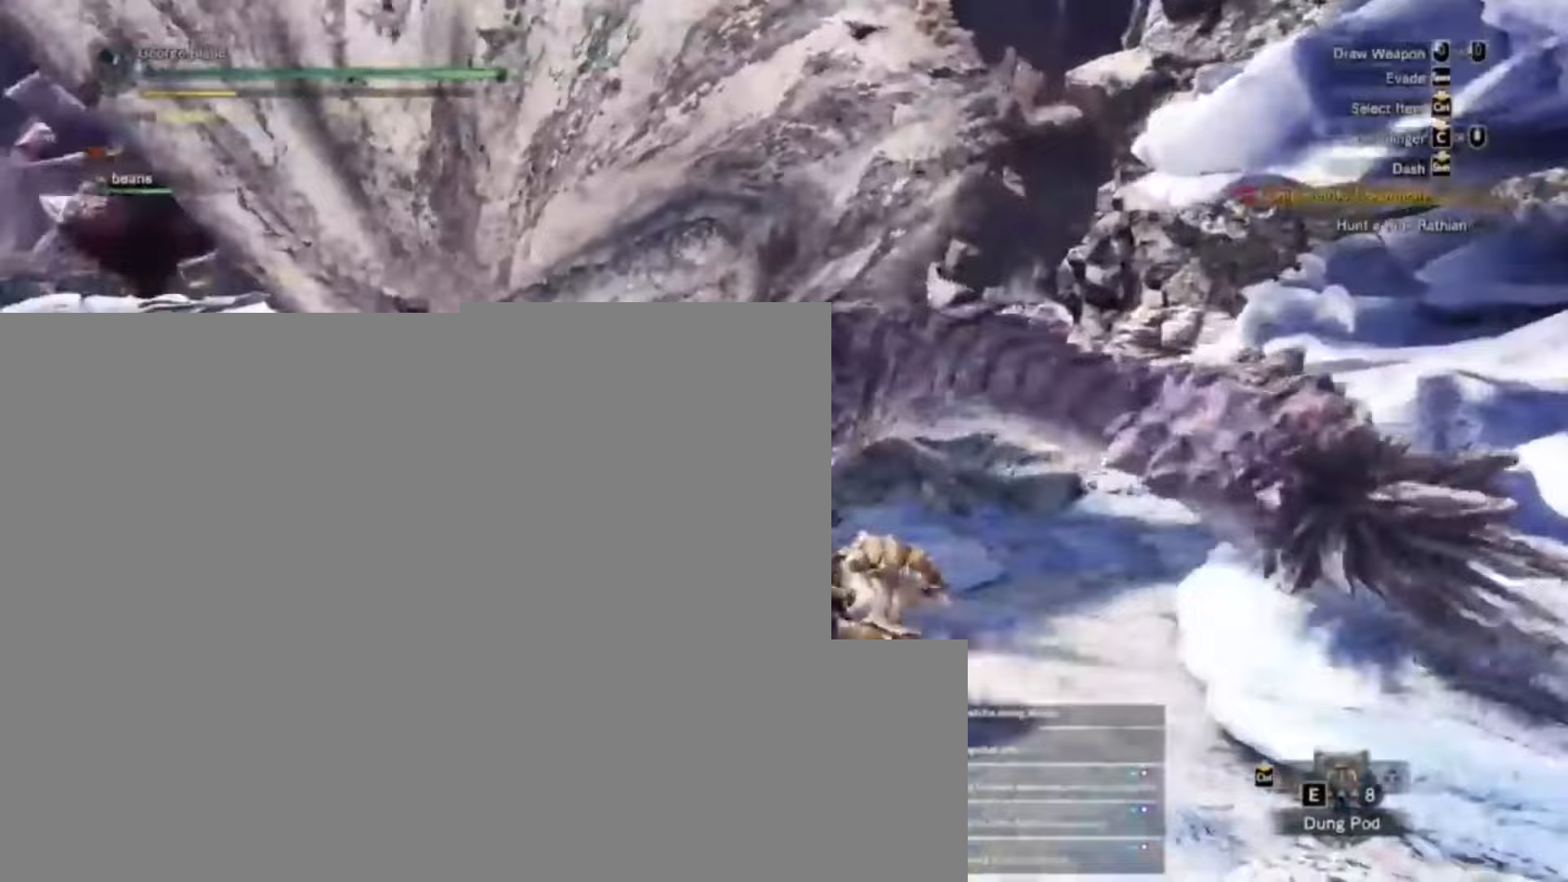
{"keys": [], "events": [[133, "a", "up"], [133, "w", "up"]]}
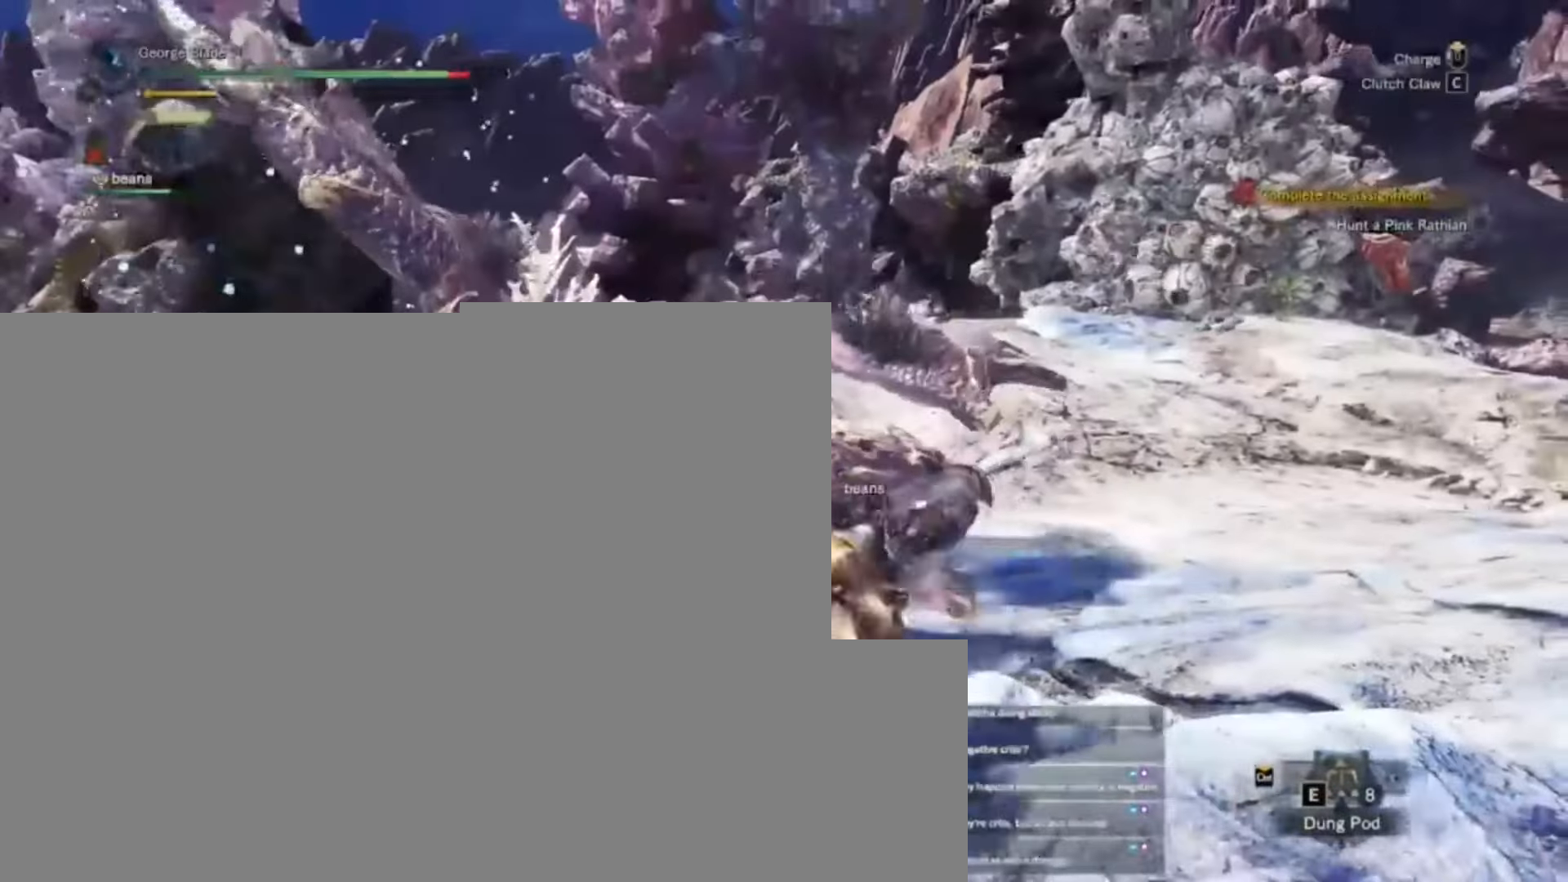
{"keys": [], "events": []}
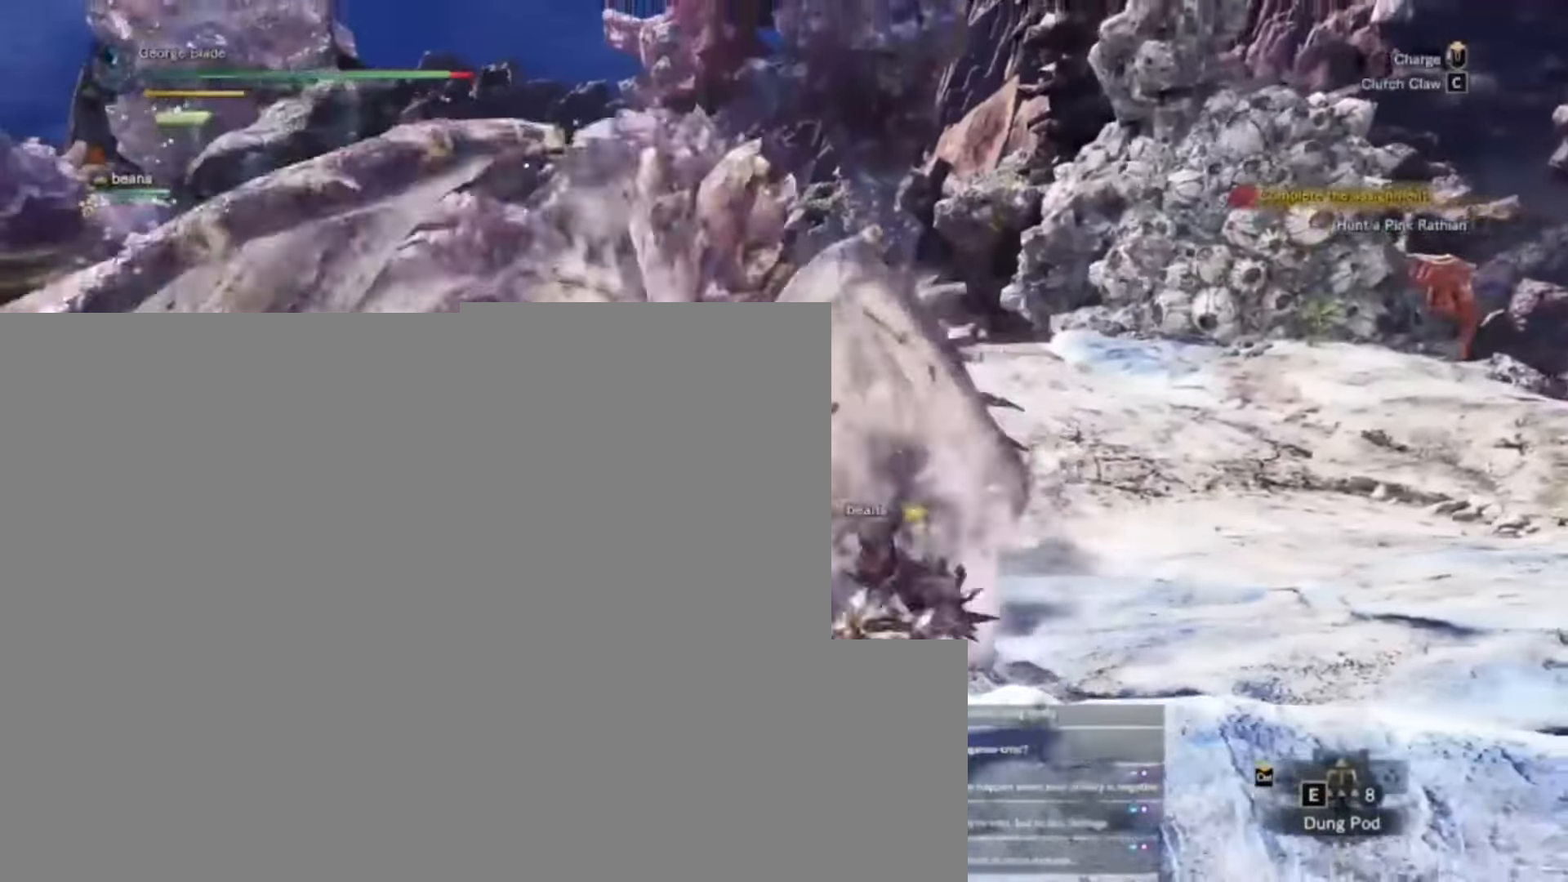
{"keys": ["a", "w"], "events": [[300, "w", "down"], [433, "a", "down"]]}
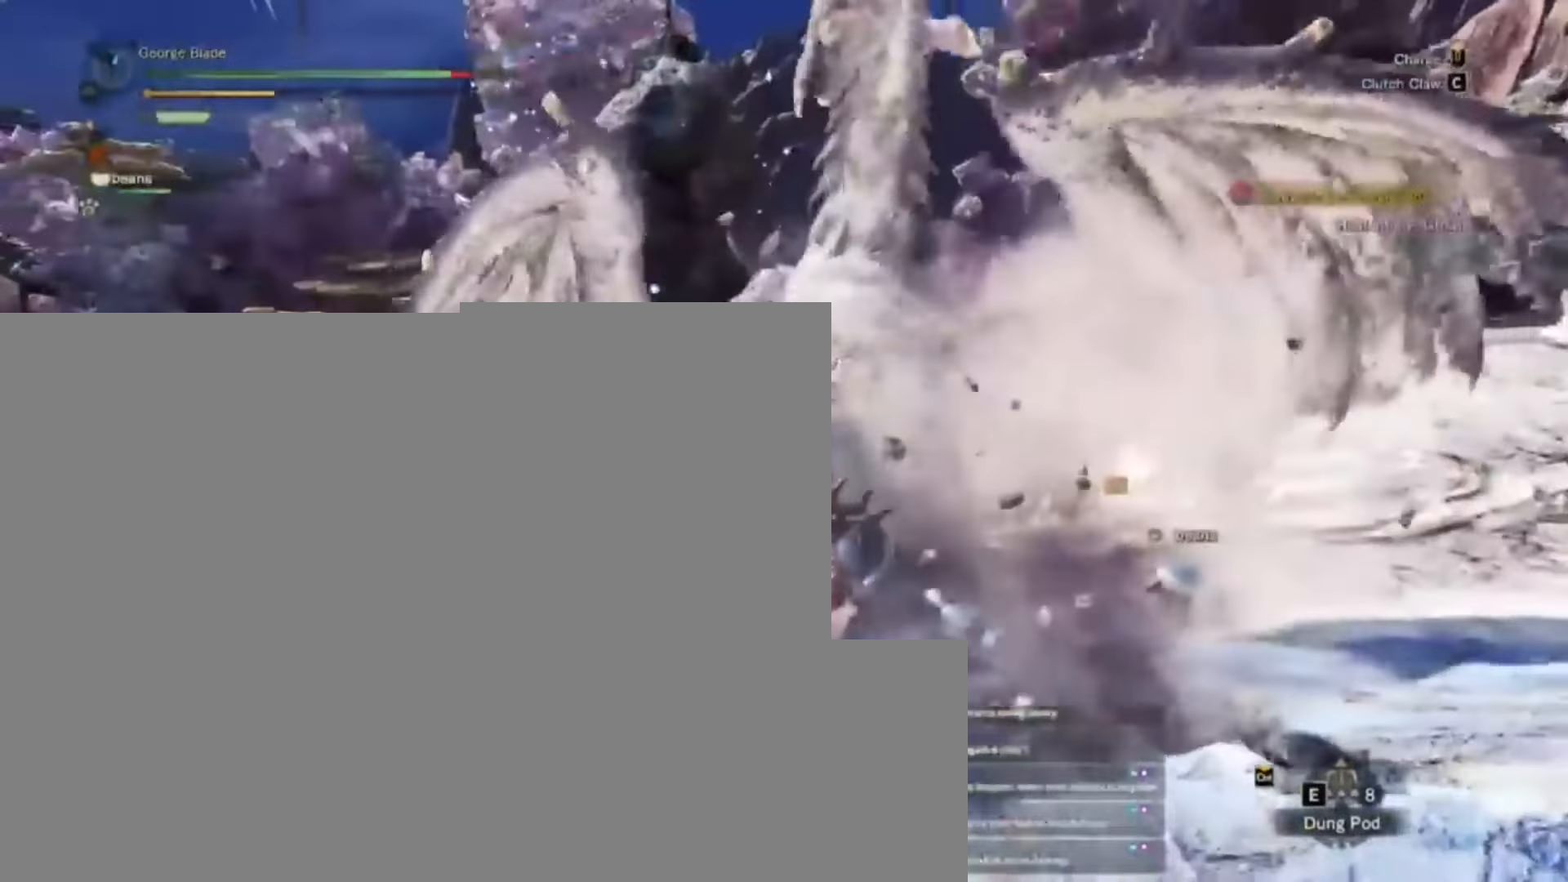
{"keys": ["w"], "events": [[100, "a", "up"]]}
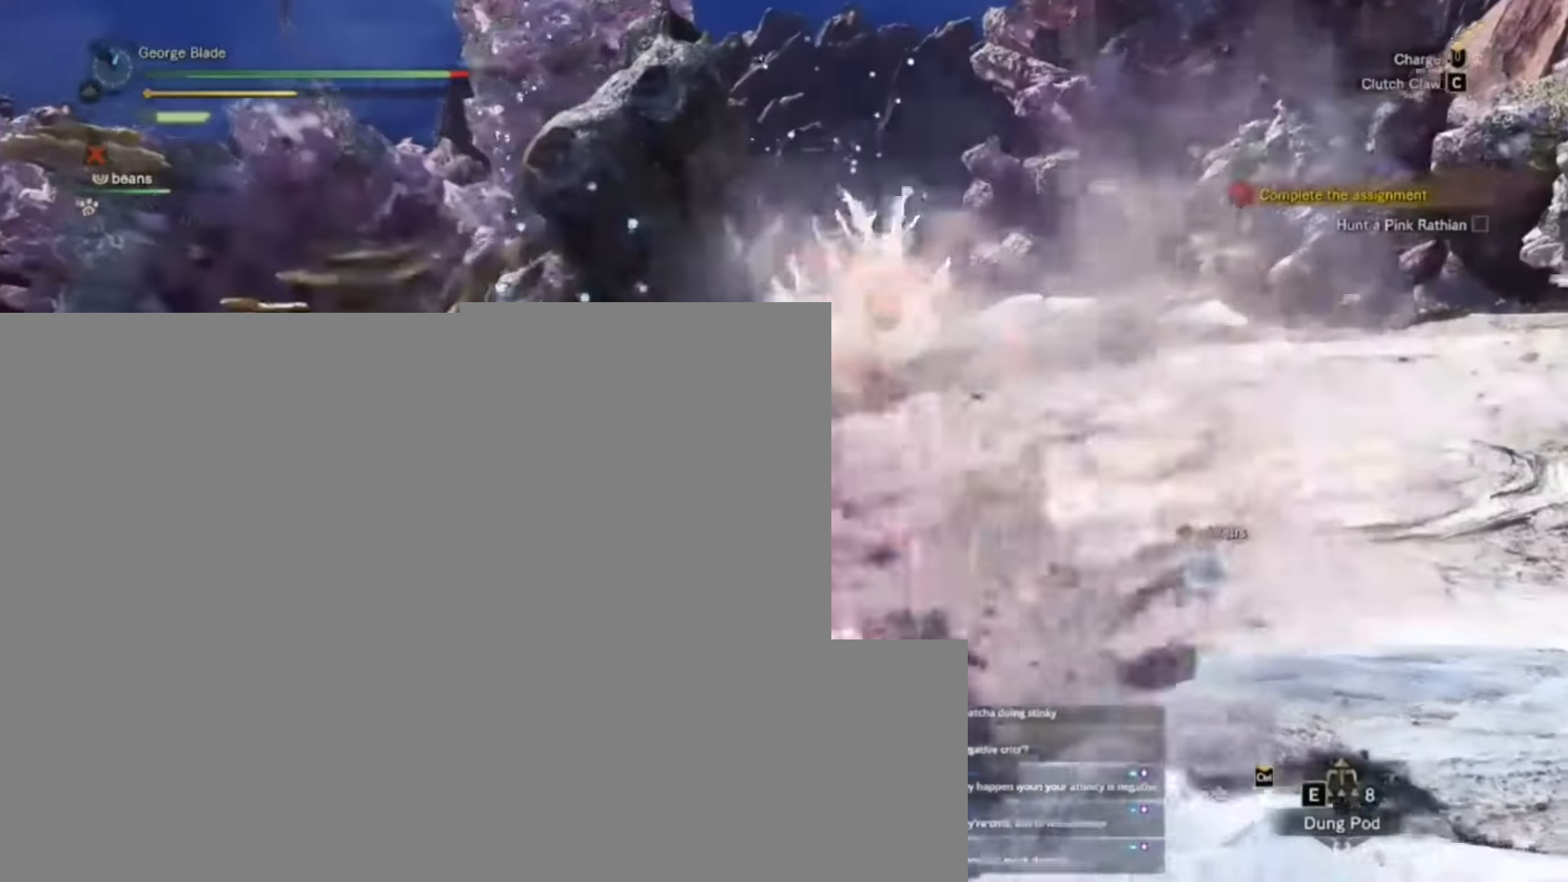
{"keys": ["c", "w"], "events": [[67, "c", "down"], [133, "c", "up"], [200, "c", "down"], [267, "c", "up"], [367, "c", "down"], [400, "c", "up"], [433, "c", "down"]]}
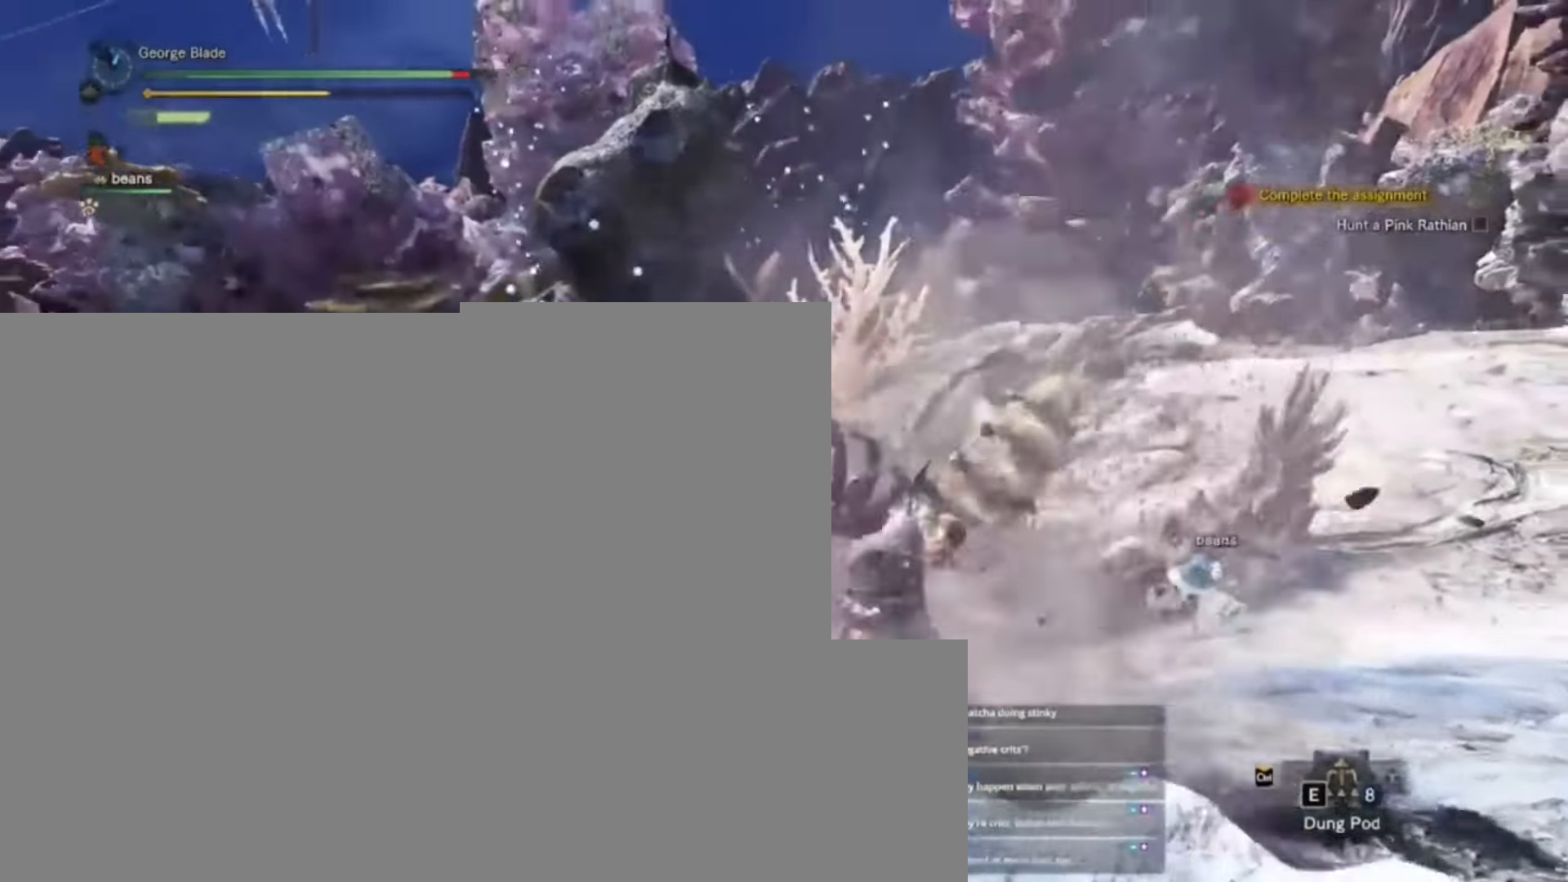
{"keys": [], "events": [[33, "c", "up"], [100, "c", "down"], [133, "c", "up"], [367, "w", "up"]]}
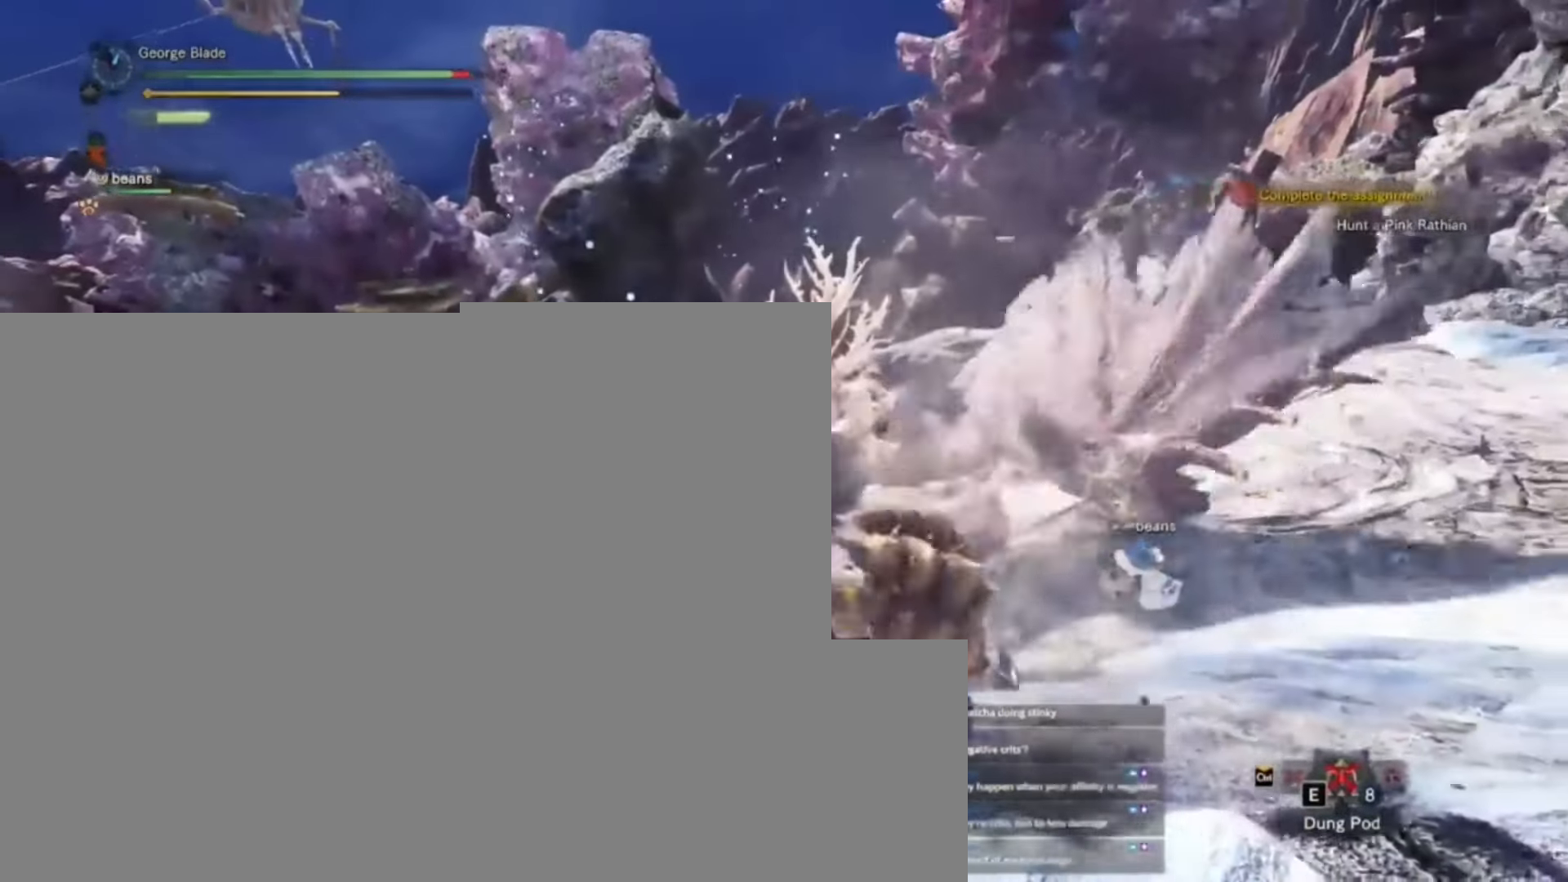
{"keys": [], "events": []}
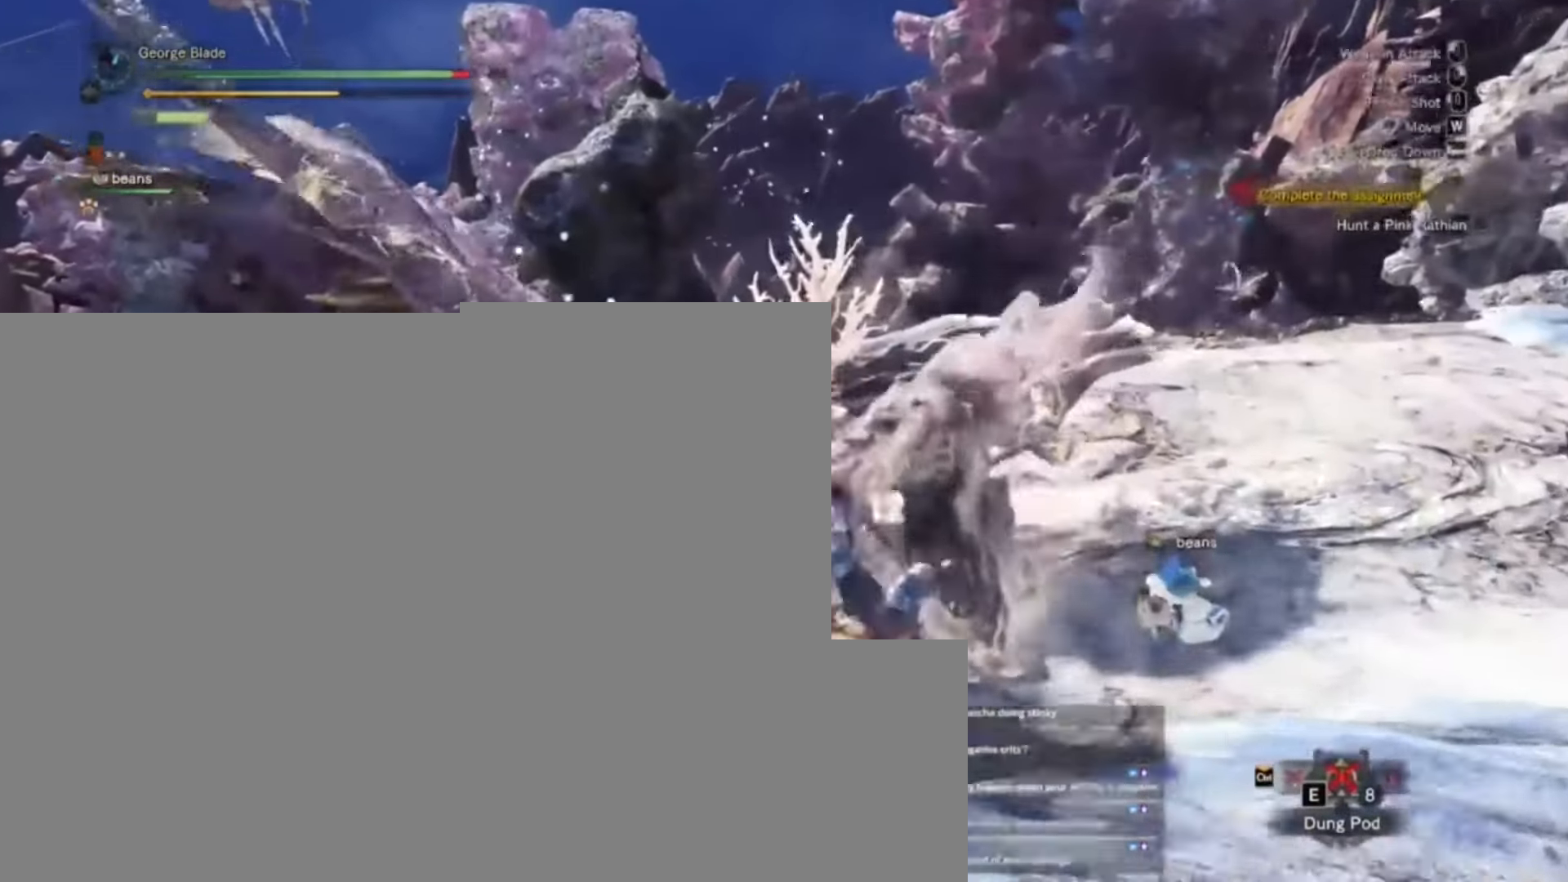
{"keys": [], "events": []}
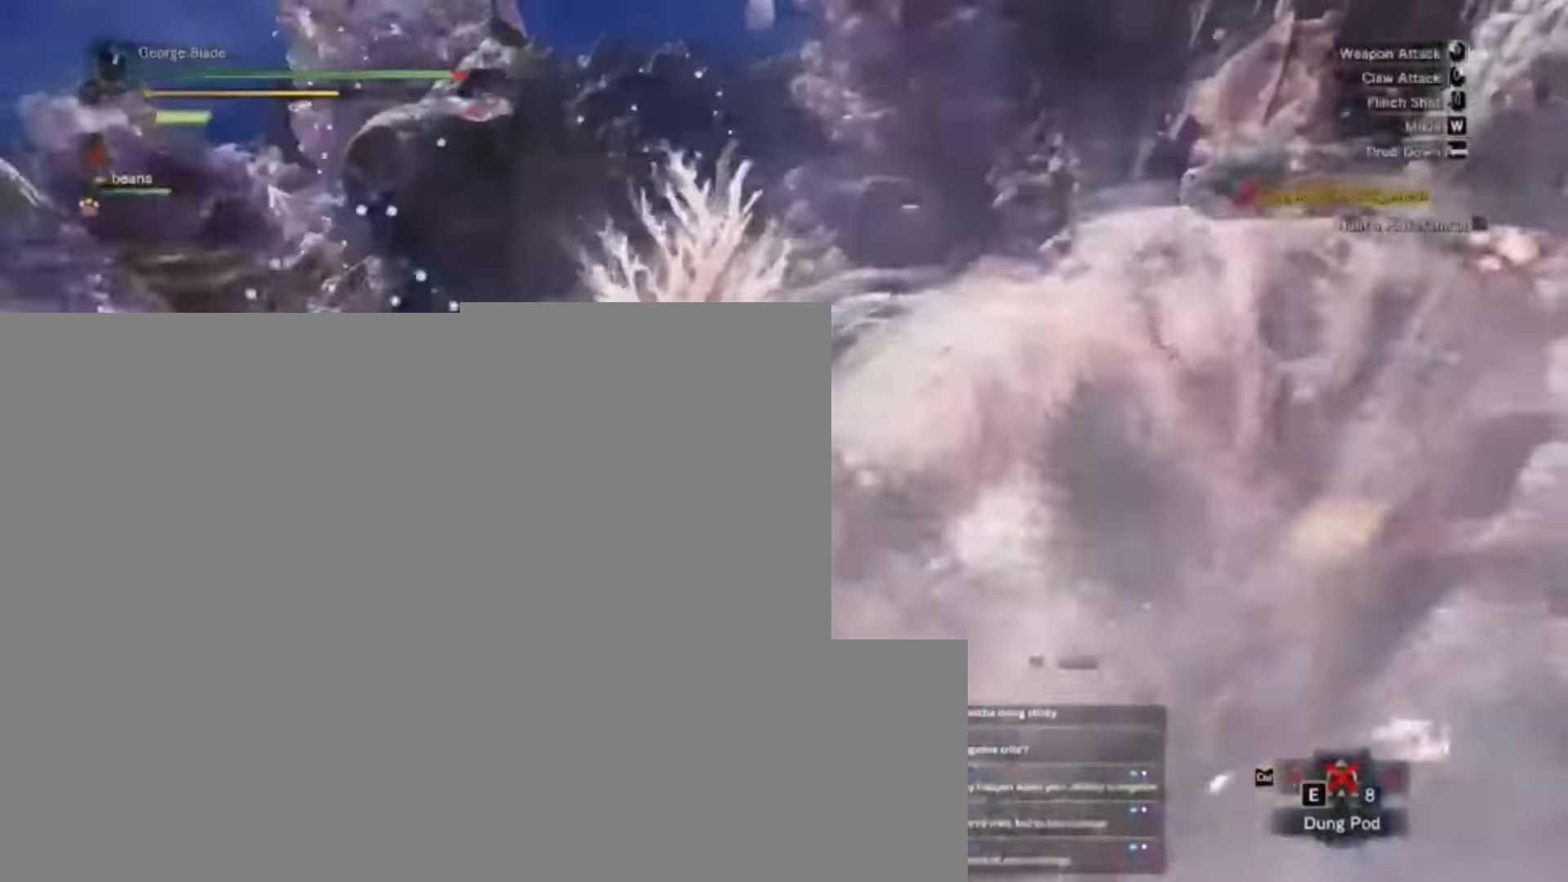
{"keys": [], "events": []}
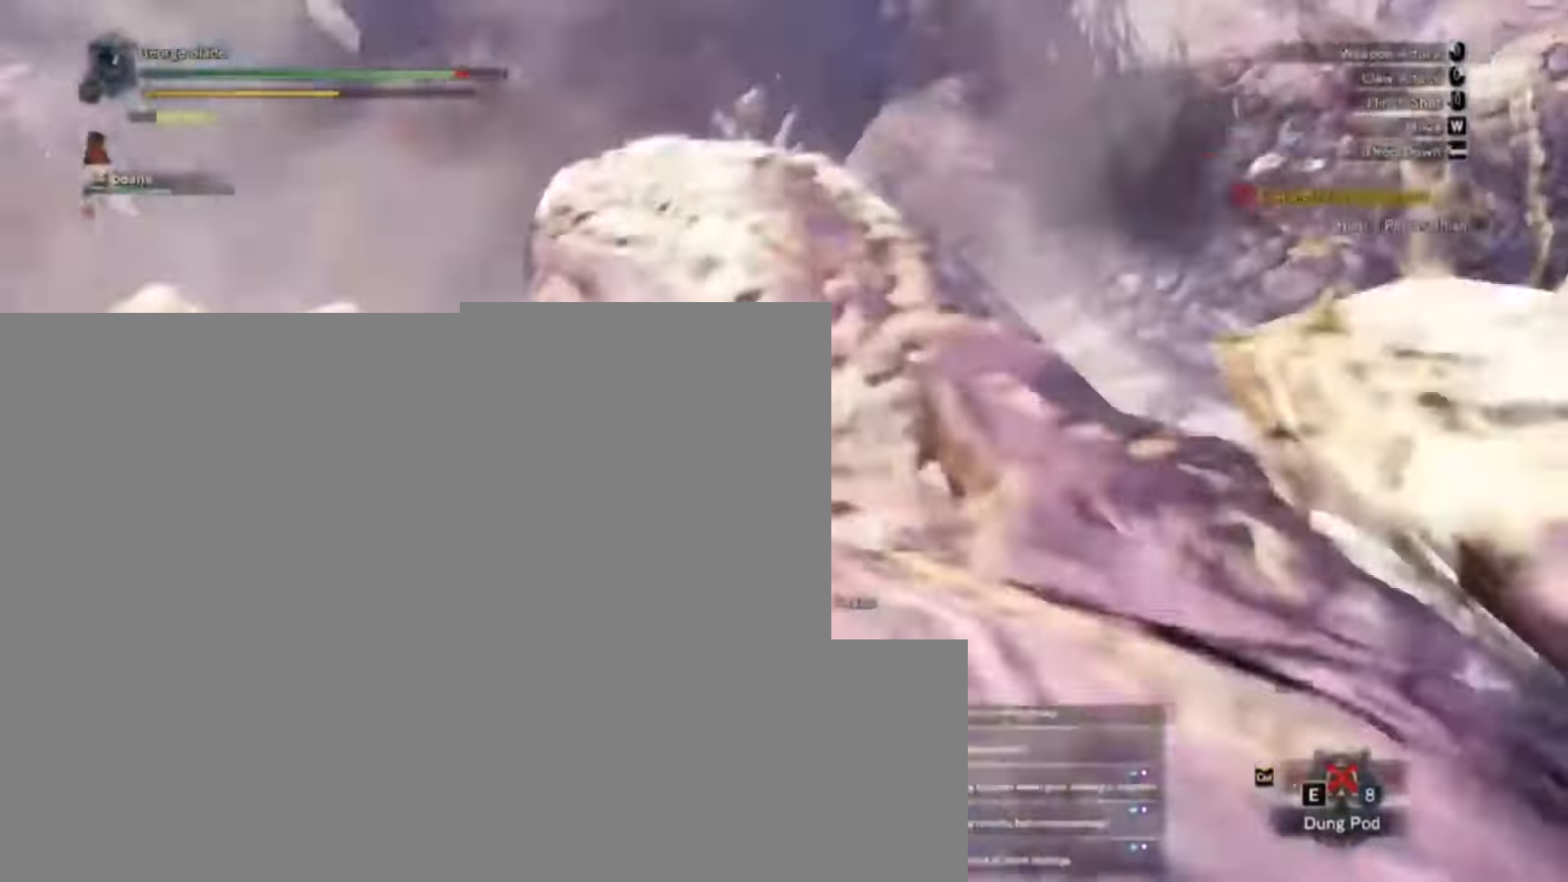
{"keys": [], "events": []}
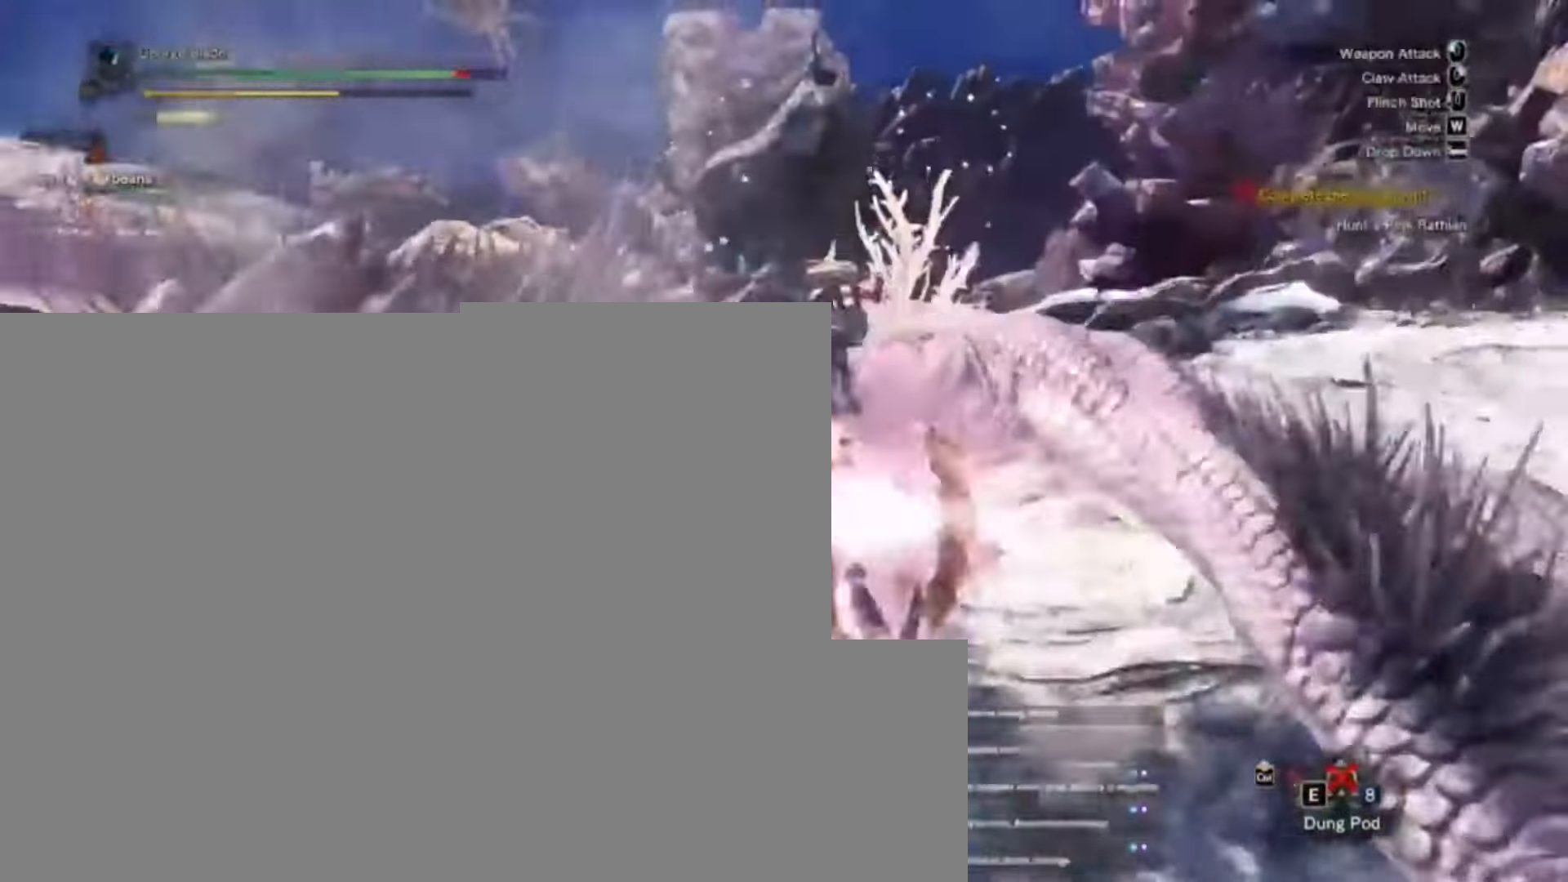
{"keys": [], "events": []}
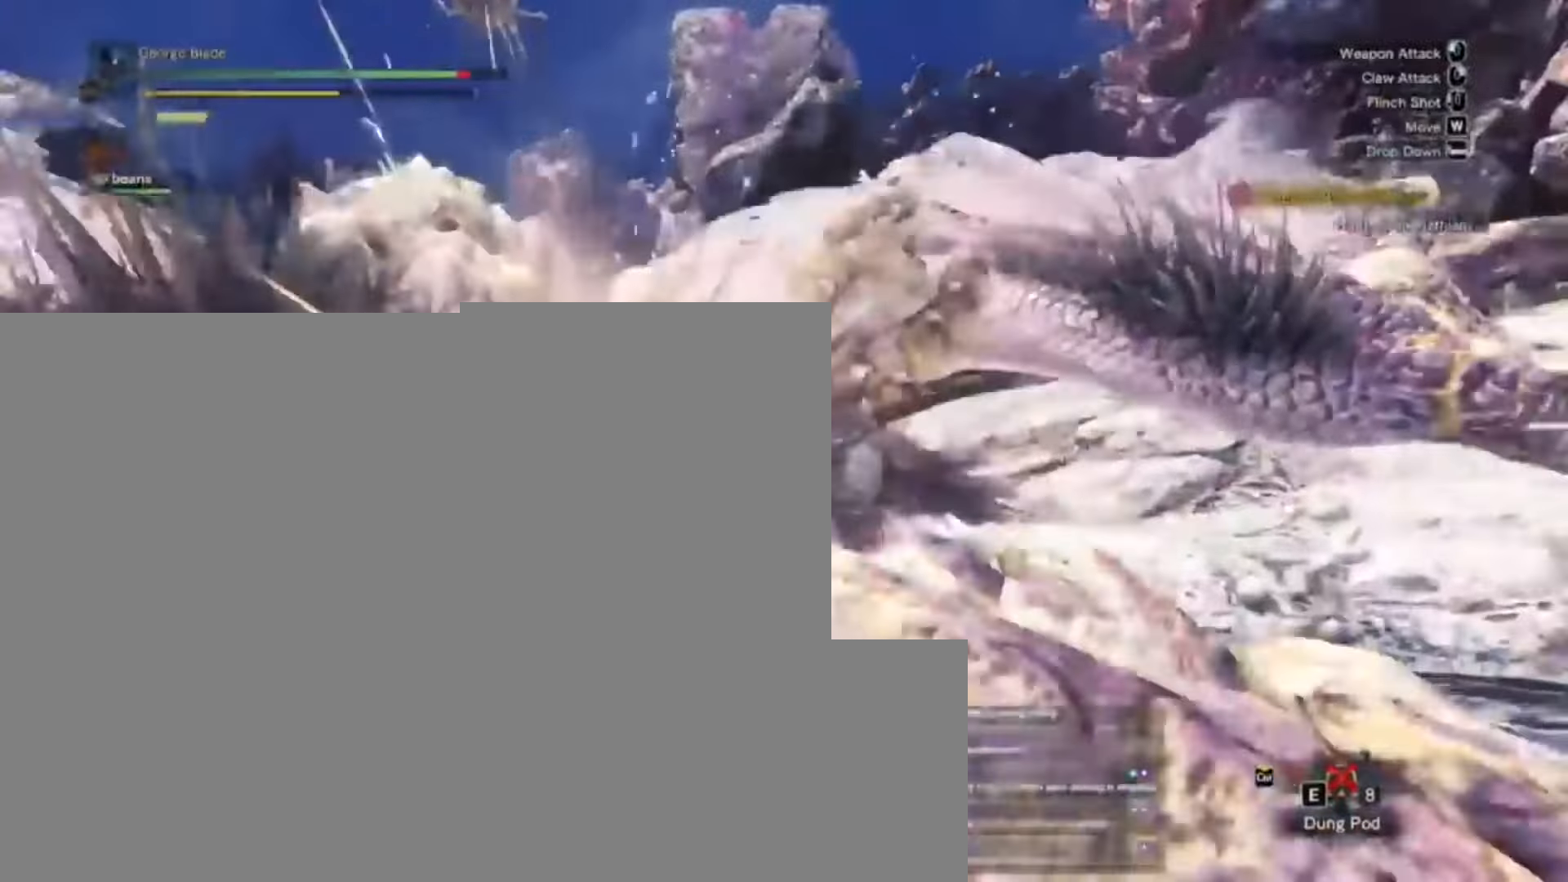
{"keys": []}
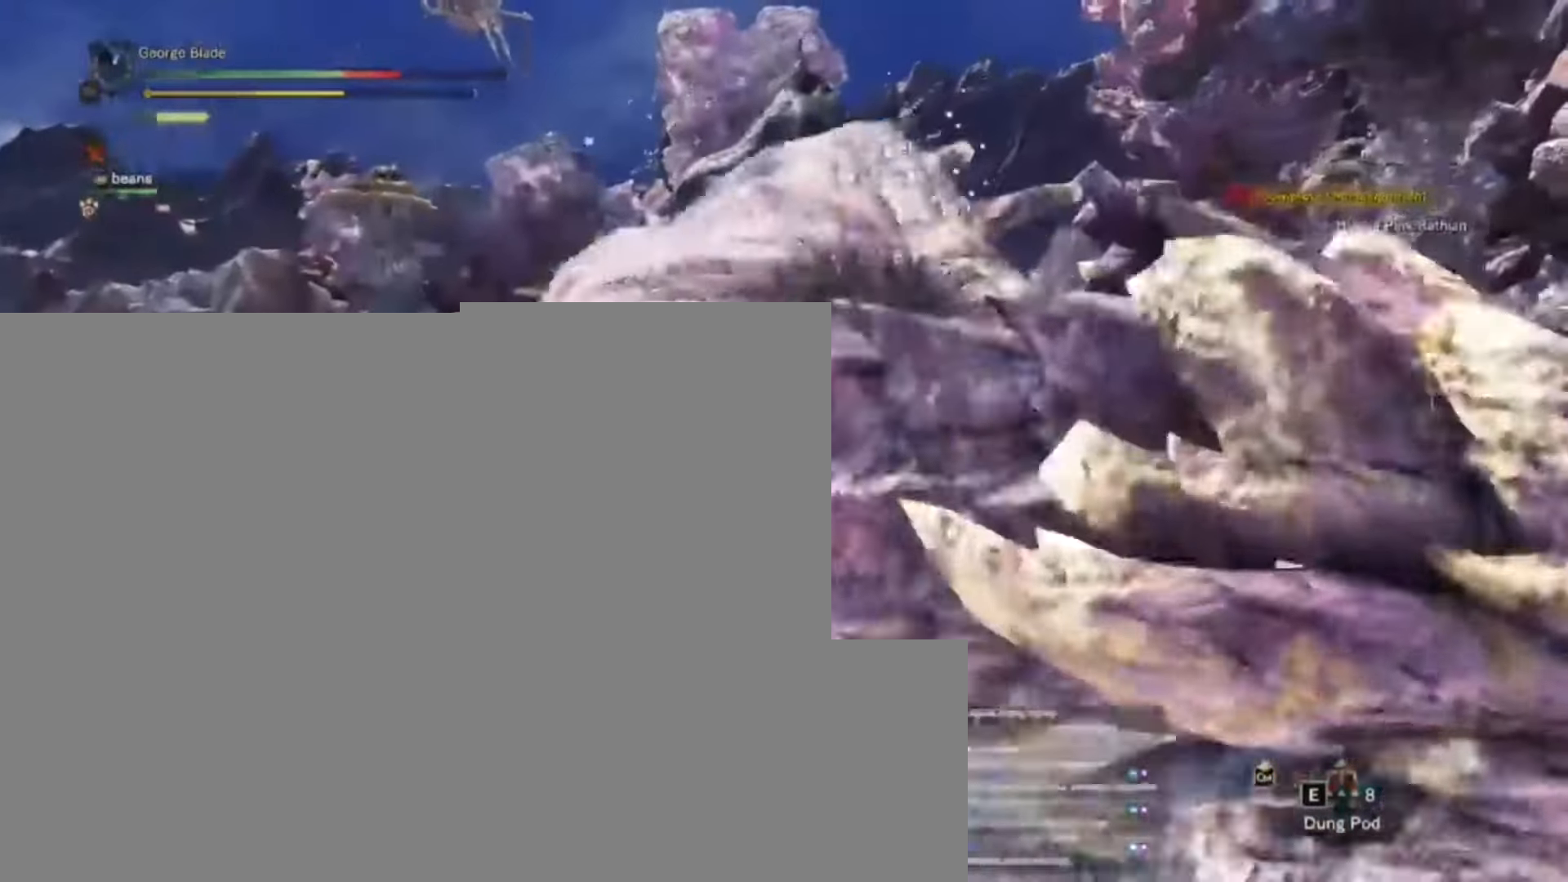
{"keys": []}